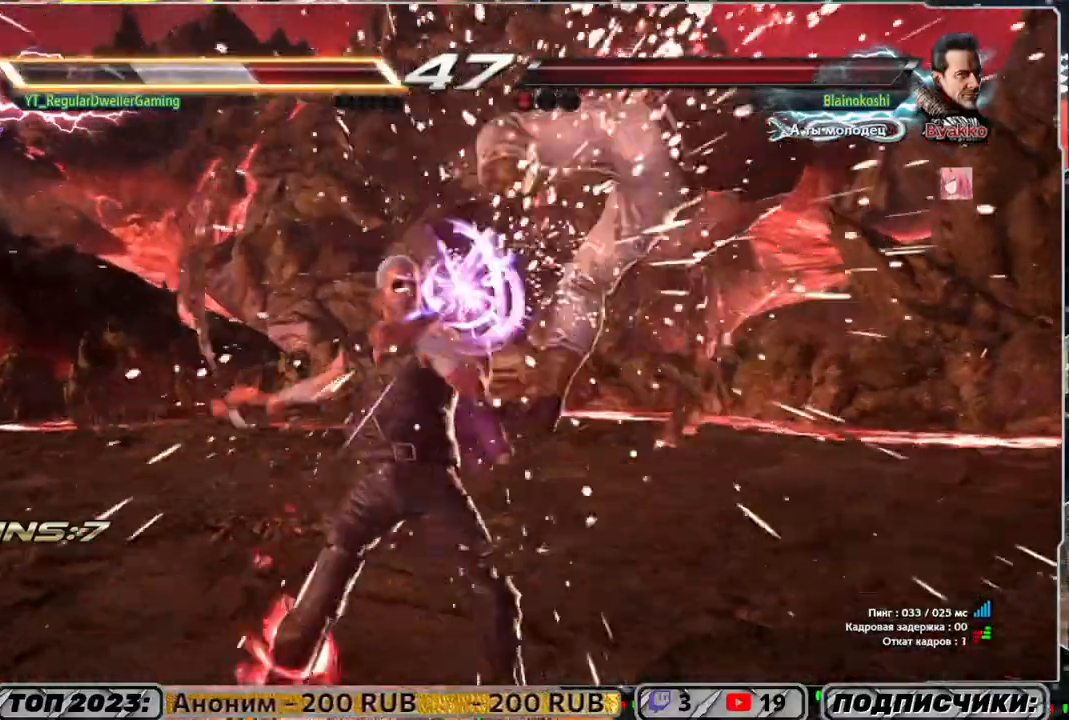
Gameplay with a controller (PlayStation layout); each line is a JSON object with the inputs held at the frame after it. "events" lists button and stick changes between this image and that frame as [ms after this image, input, new state], when the widget could be followed in between.
{"buttons": [], "left_stick": "center", "right_stick": "center", "events": []}
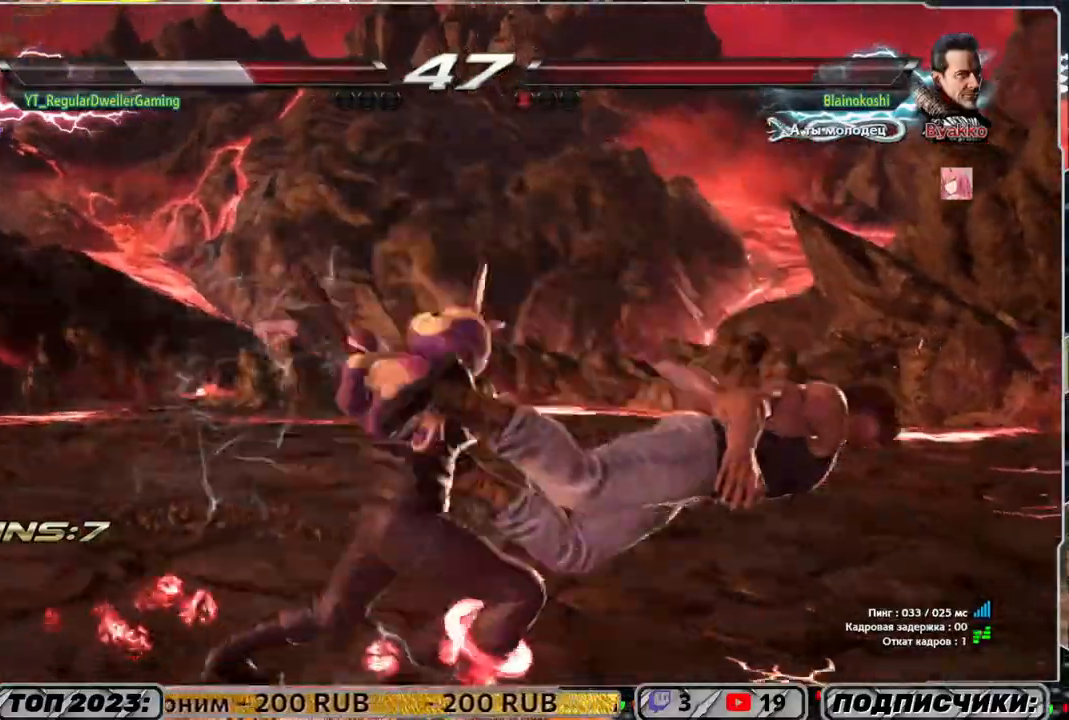
{"buttons": ["DPAD_UP"], "left_stick": "center", "right_stick": "center", "events": [[83, "DPAD_UP", "down"], [233, "SQUARE", "down"], [350, "SQUARE", "up"], [417, "SQUARE", "down"], [483, "SQUARE", "up"]]}
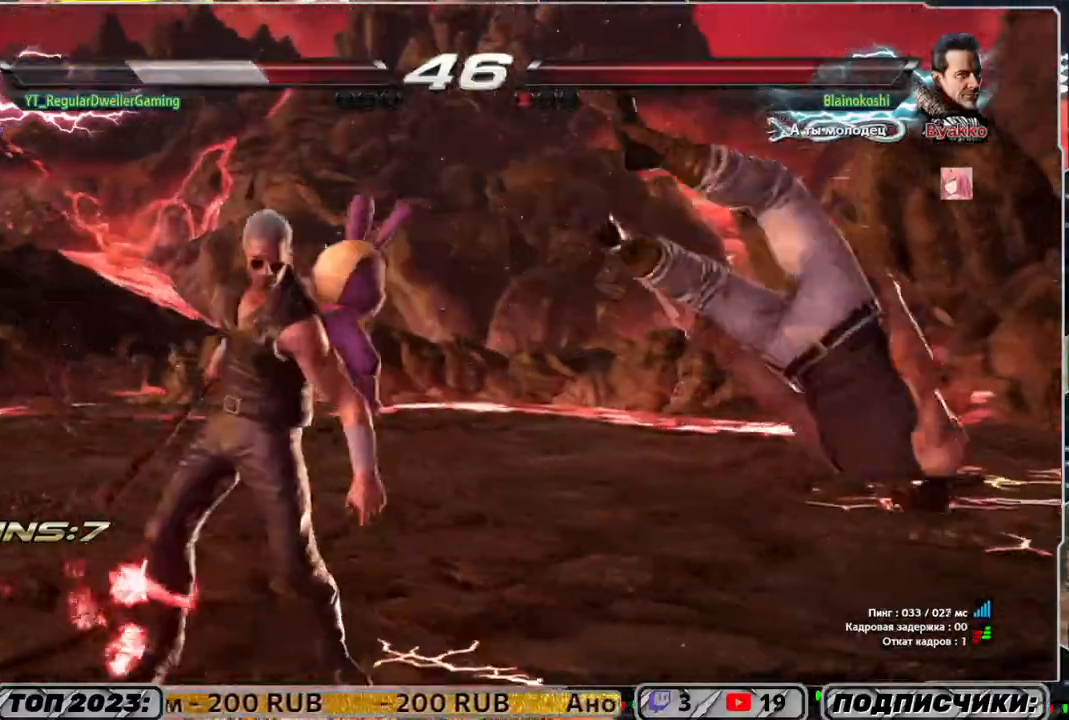
{"buttons": ["DPAD_UP"], "left_stick": "center", "right_stick": "center", "events": [[83, "SQUARE", "down"], [183, "SQUARE", "up"], [250, "SQUARE", "down"], [333, "SQUARE", "up"], [417, "SQUARE", "down"], [483, "SQUARE", "up"]]}
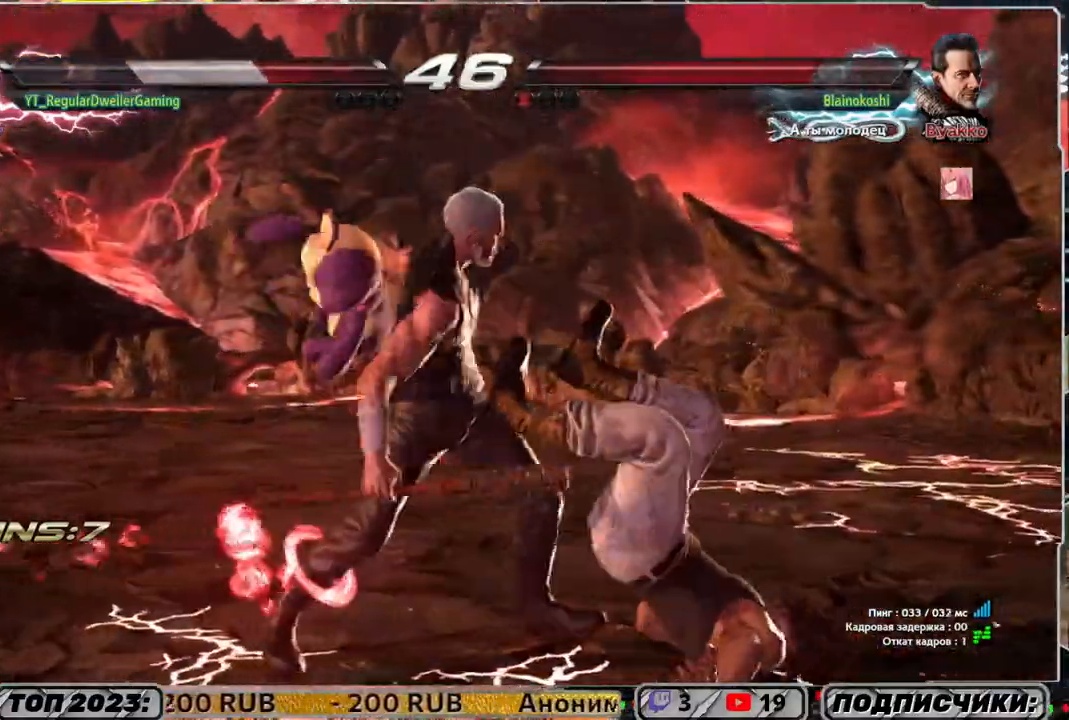
{"buttons": [], "left_stick": "center", "right_stick": "center", "events": [[67, "SQUARE", "down"], [150, "SQUARE", "up"], [217, "DPAD_UP", "up"], [217, "SQUARE", "down"], [300, "SQUARE", "up"], [383, "SQUARE", "down"], [483, "SQUARE", "up"]]}
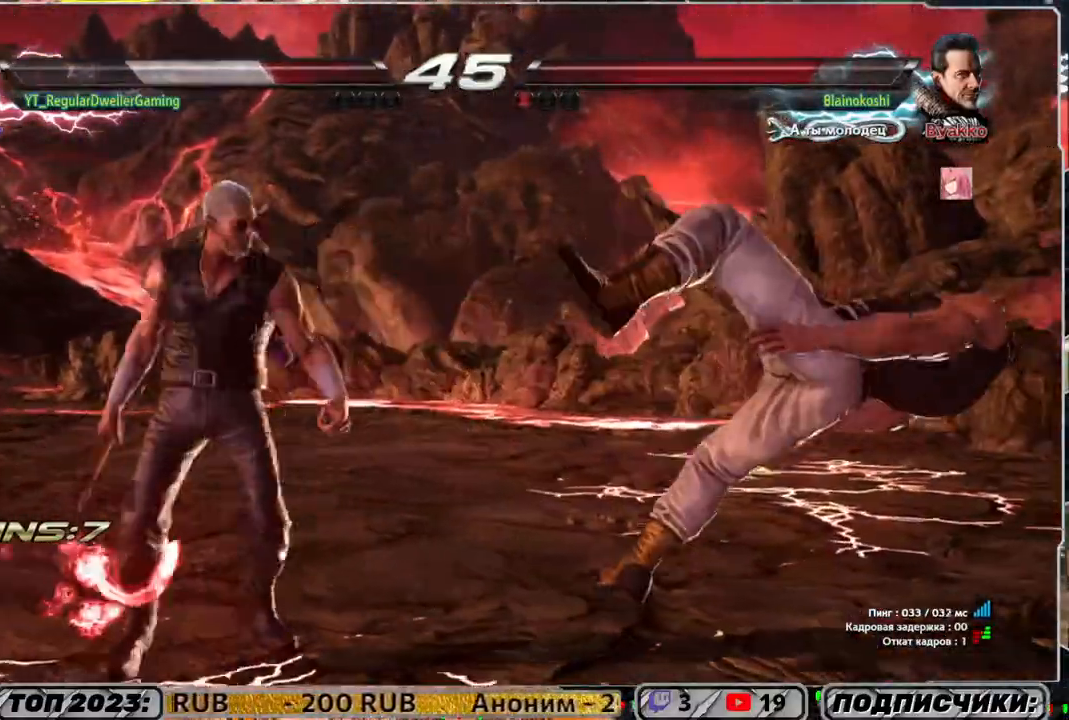
{"buttons": [], "left_stick": "center", "right_stick": "center", "events": [[83, "SQUARE", "down"], [167, "SQUARE", "up"]]}
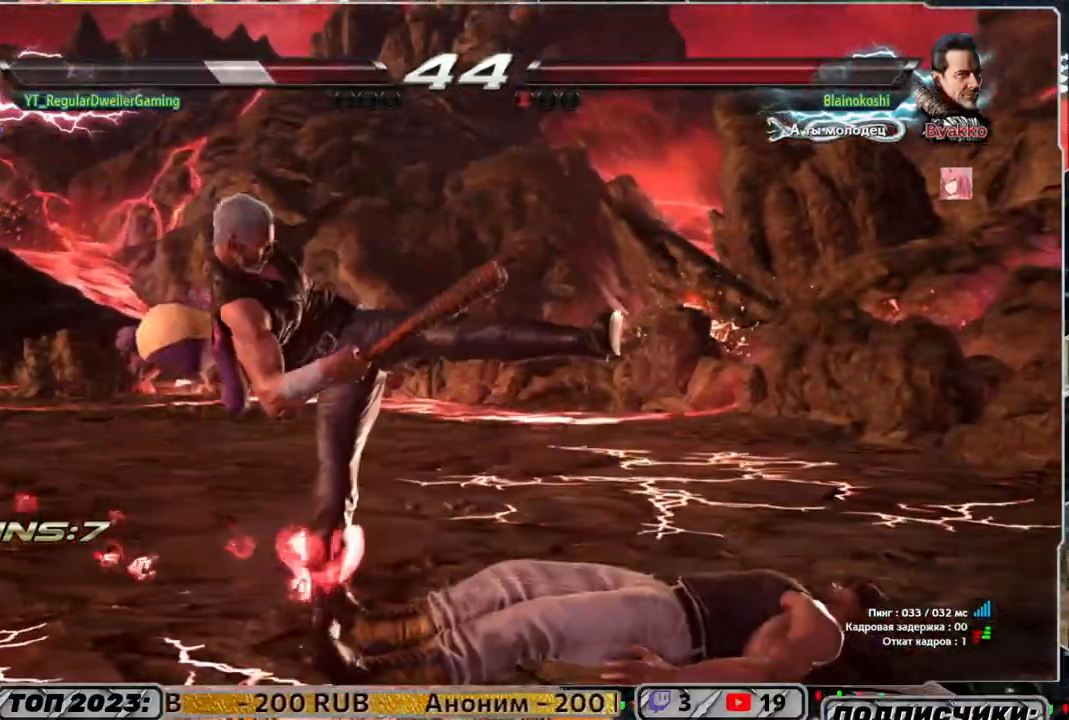
{"buttons": ["DPAD_UP"], "left_stick": "center", "right_stick": "center", "events": [[483, "DPAD_UP", "down"]]}
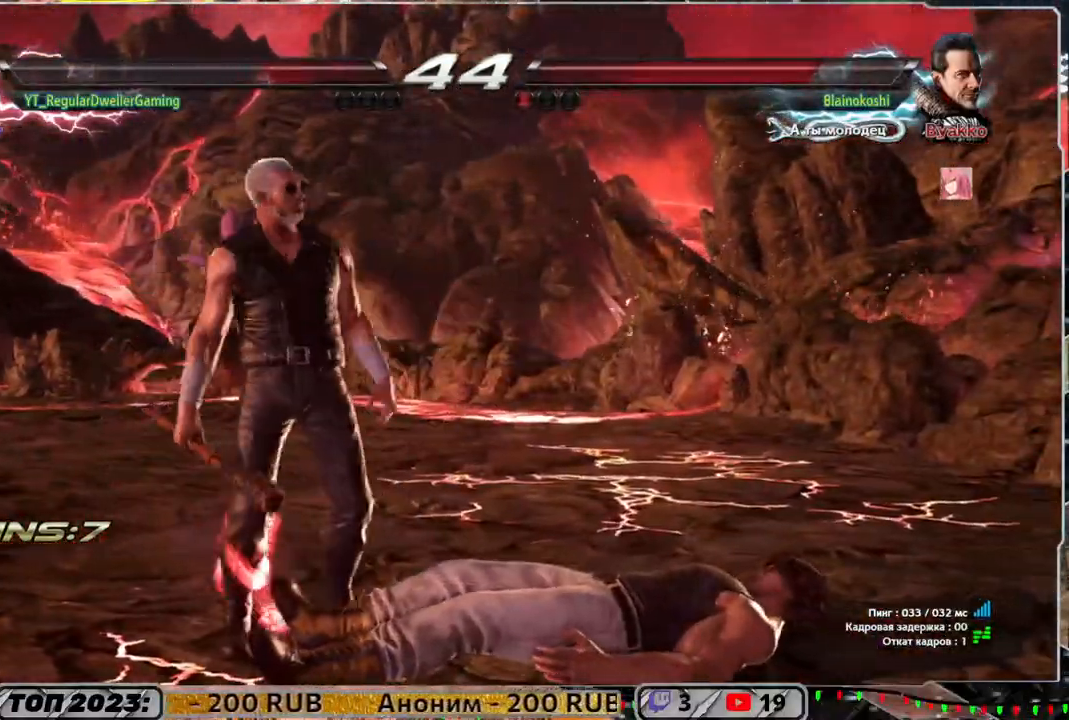
{"buttons": [], "left_stick": "center", "right_stick": "center", "events": [[83, "DPAD_UP", "up"], [383, "SQUARE", "down"], [483, "SQUARE", "up"]]}
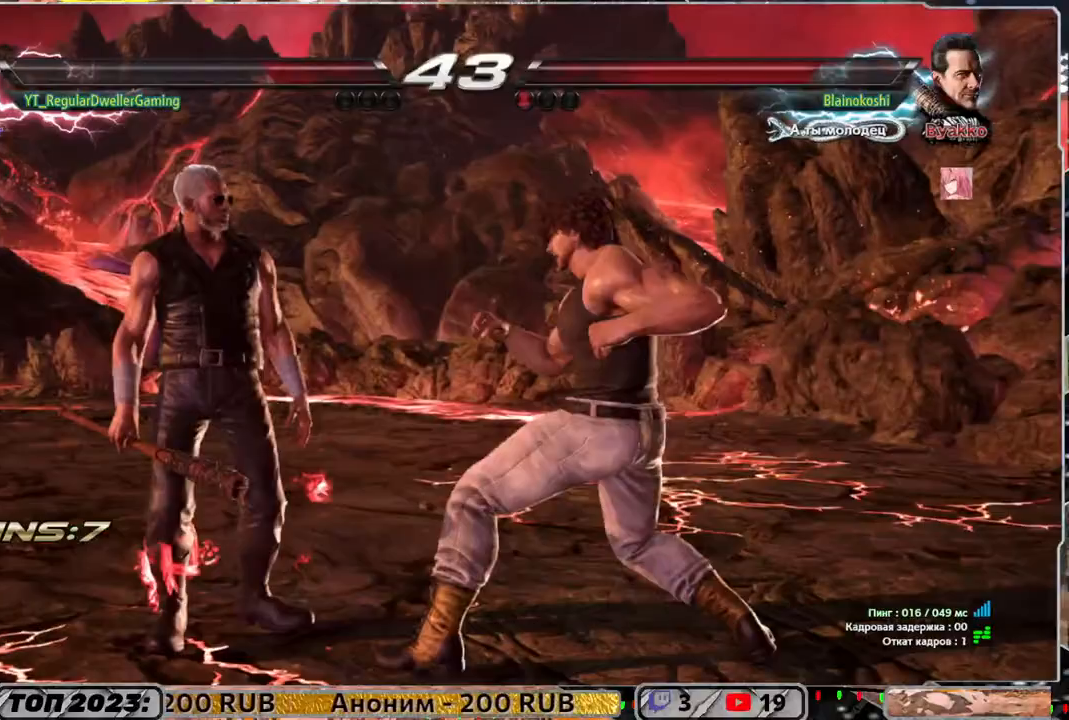
{"buttons": ["L1"], "left_stick": "center", "right_stick": "center", "events": [[50, "L1", "down"], [117, "L1", "up"], [183, "L1", "down"], [217, "L1", "up"], [283, "L1", "down"], [350, "L1", "up"], [383, "L1", "down"], [467, "L1", "up"], [500, "L1", "down"]]}
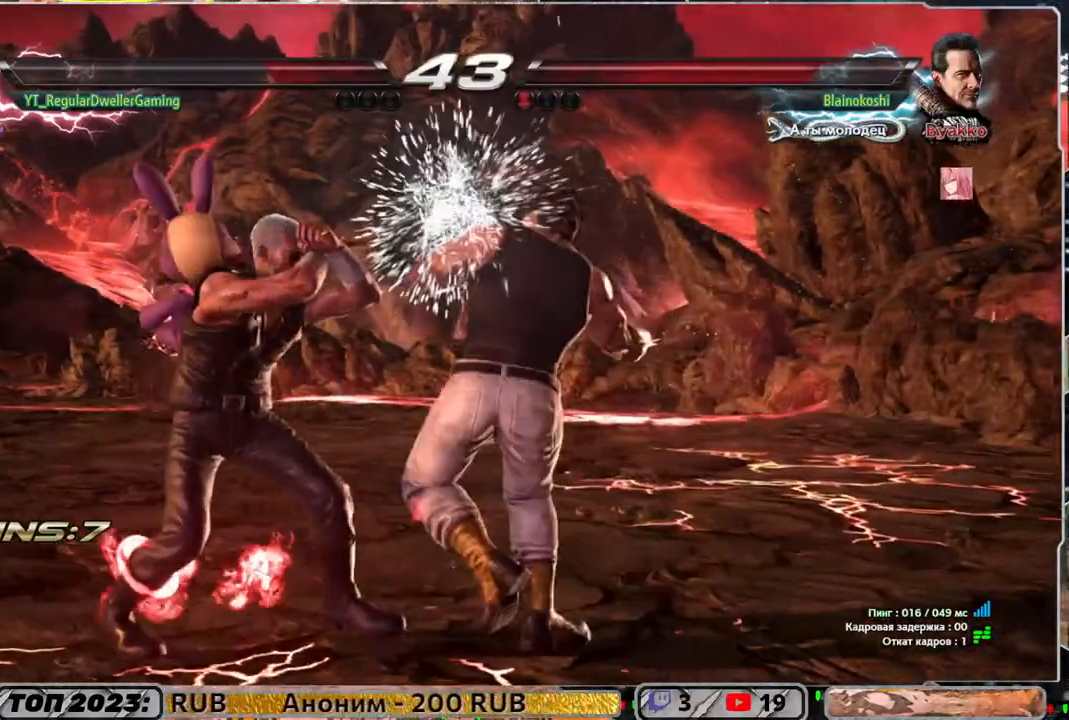
{"buttons": [], "left_stick": "center", "right_stick": "center", "events": [[183, "L1", "up"]]}
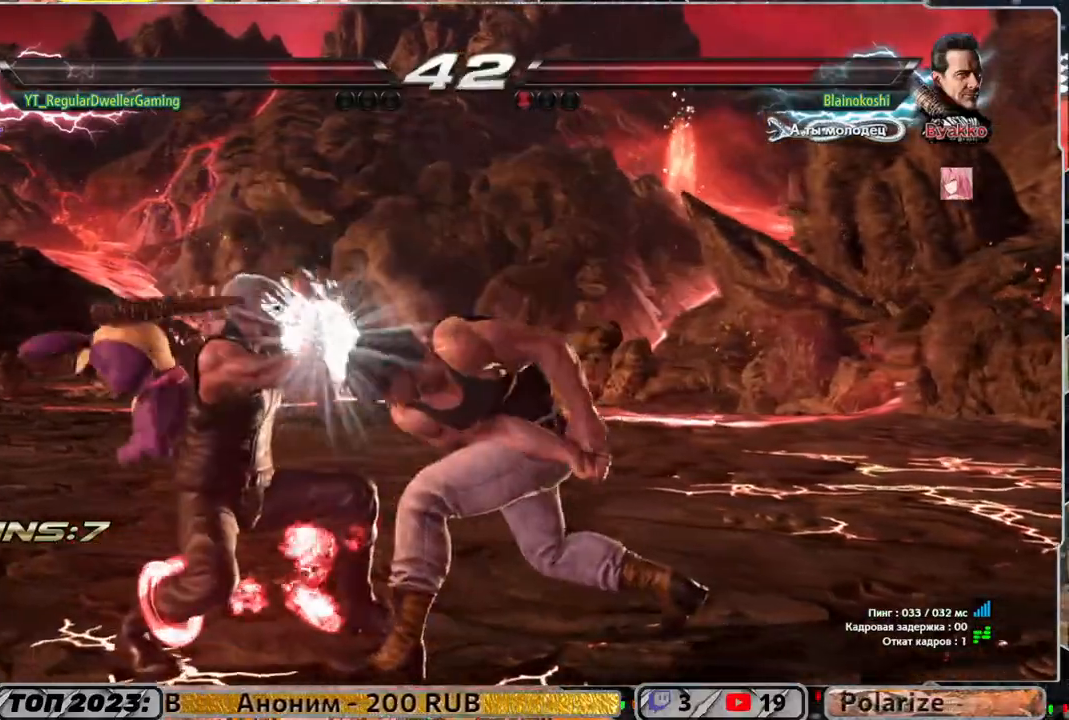
{"buttons": ["TRIANGLE", "DPAD_LEFT"], "left_stick": "center", "right_stick": "center", "events": [[283, "DPAD_LEFT", "down"], [333, "DPAD_DOWN", "down"], [333, "SQUARE", "down"], [383, "SQUARE", "up"], [450, "DPAD_DOWN", "up"], [450, "TRIANGLE", "down"]]}
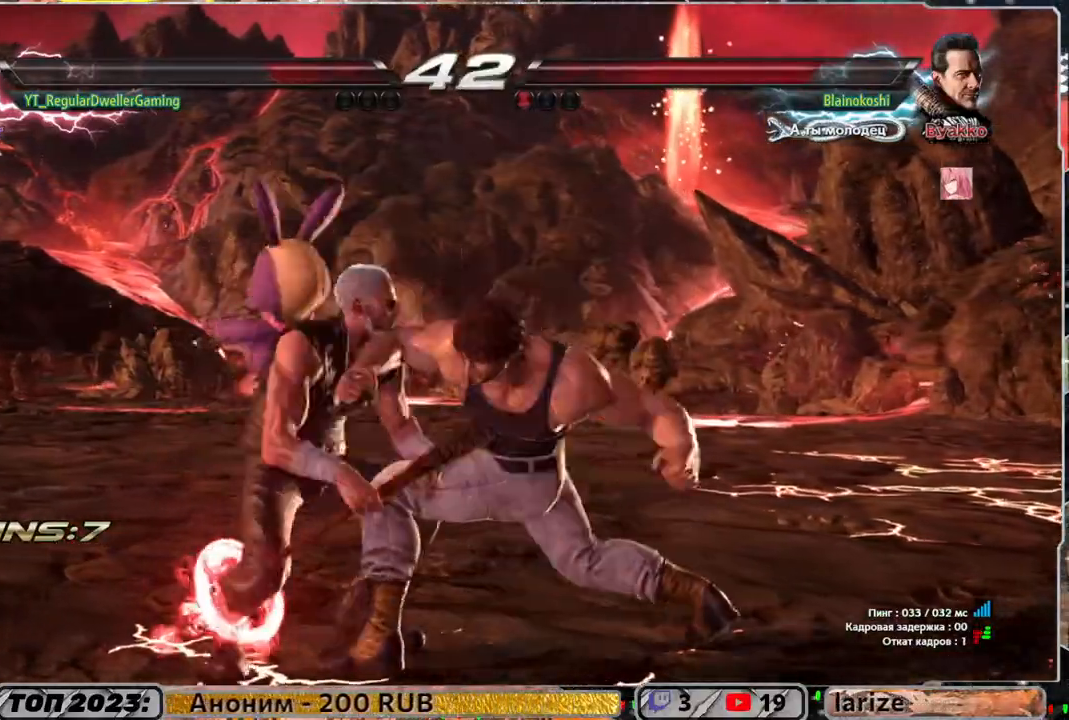
{"buttons": [], "left_stick": "center", "right_stick": "center", "events": [[17, "TRIANGLE", "up"], [183, "DPAD_LEFT", "up"]]}
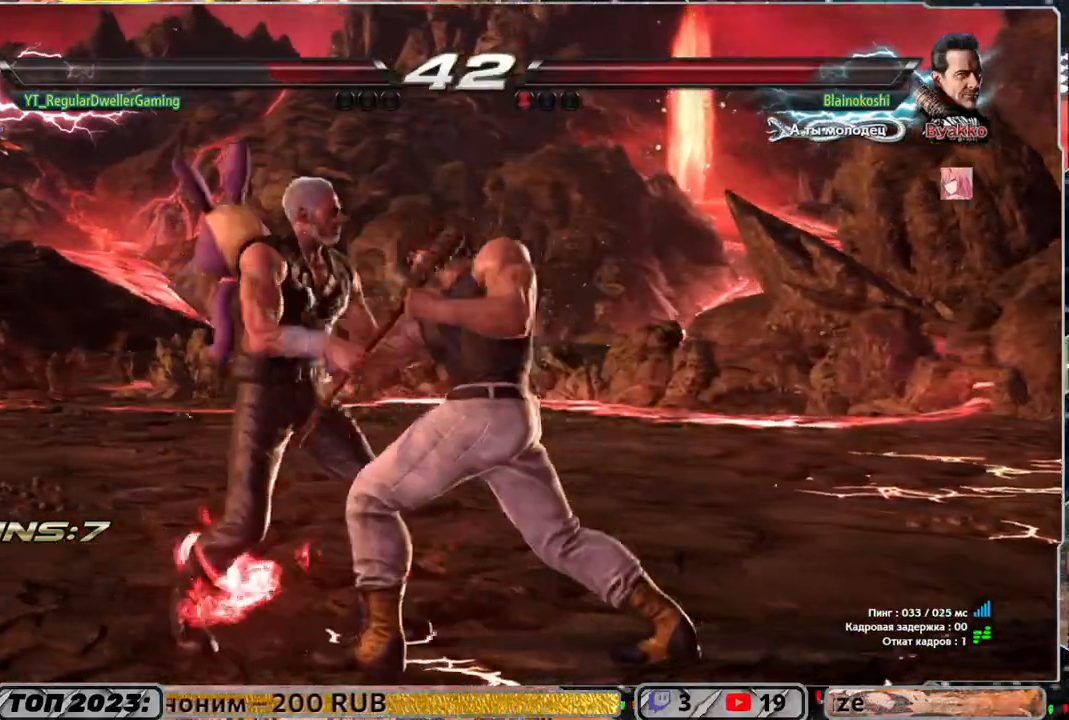
{"buttons": ["DPAD_RIGHT"], "left_stick": "center", "right_stick": "center", "events": [[283, "DPAD_RIGHT", "down"]]}
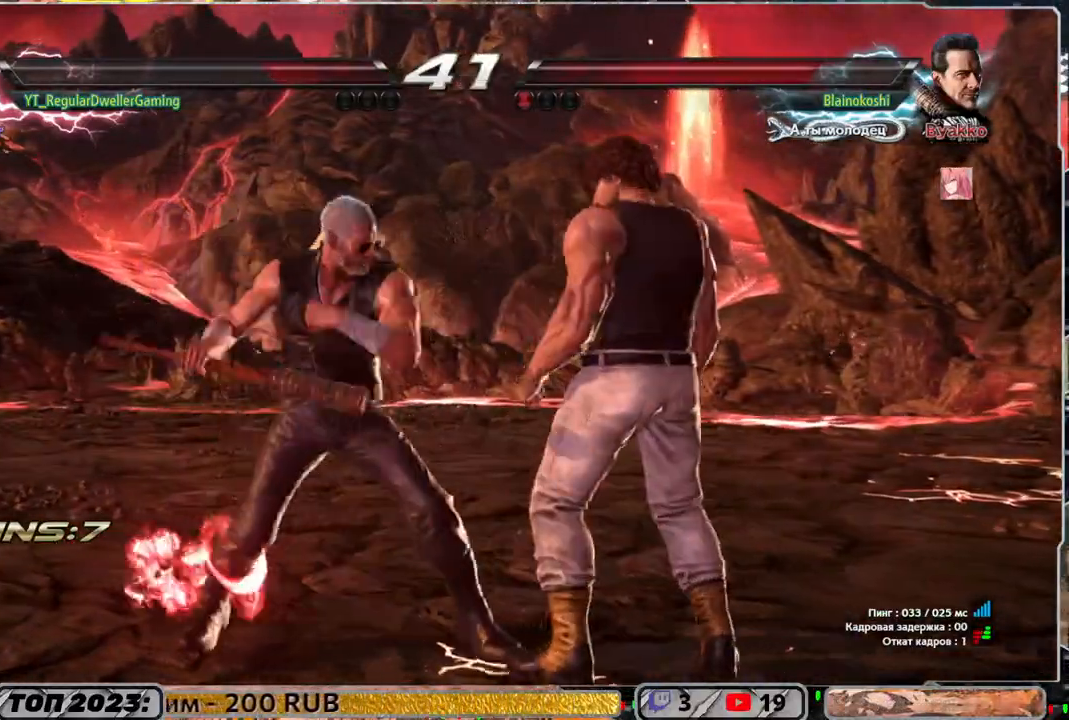
{"buttons": ["DPAD_RIGHT"], "left_stick": "center", "right_stick": "center", "events": []}
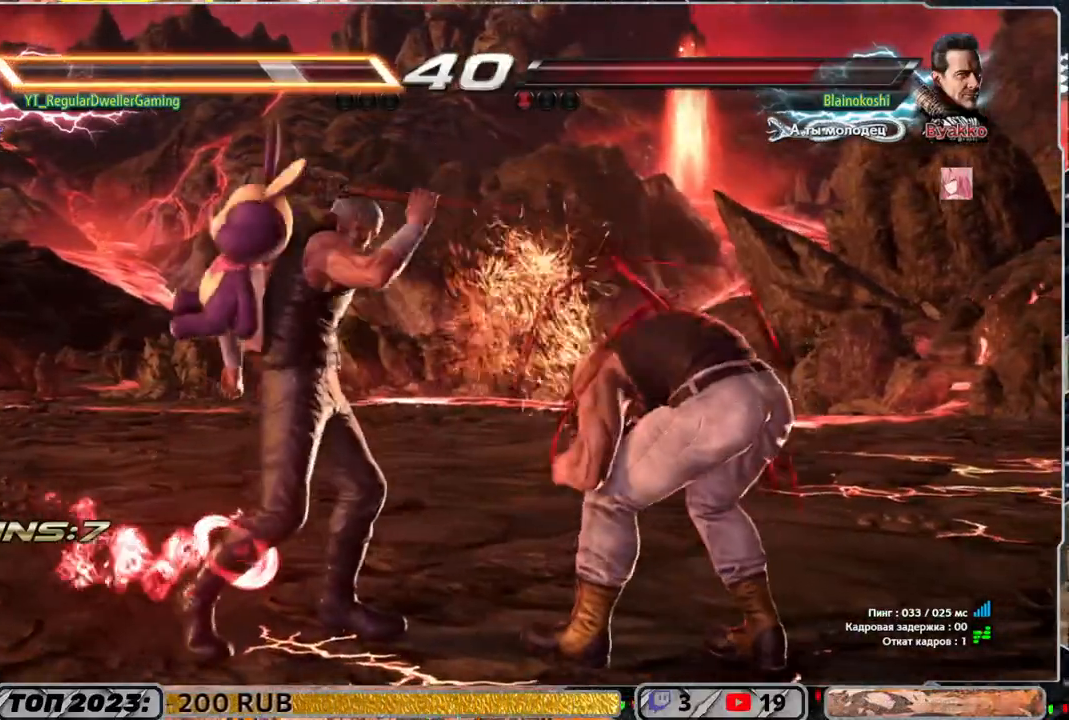
{"buttons": ["DPAD_DOWN"], "left_stick": "center", "right_stick": "center", "events": [[250, "DPAD_RIGHT", "up"], [367, "DPAD_DOWN", "down"], [400, "SQUARE", "down"], [500, "SQUARE", "up"]]}
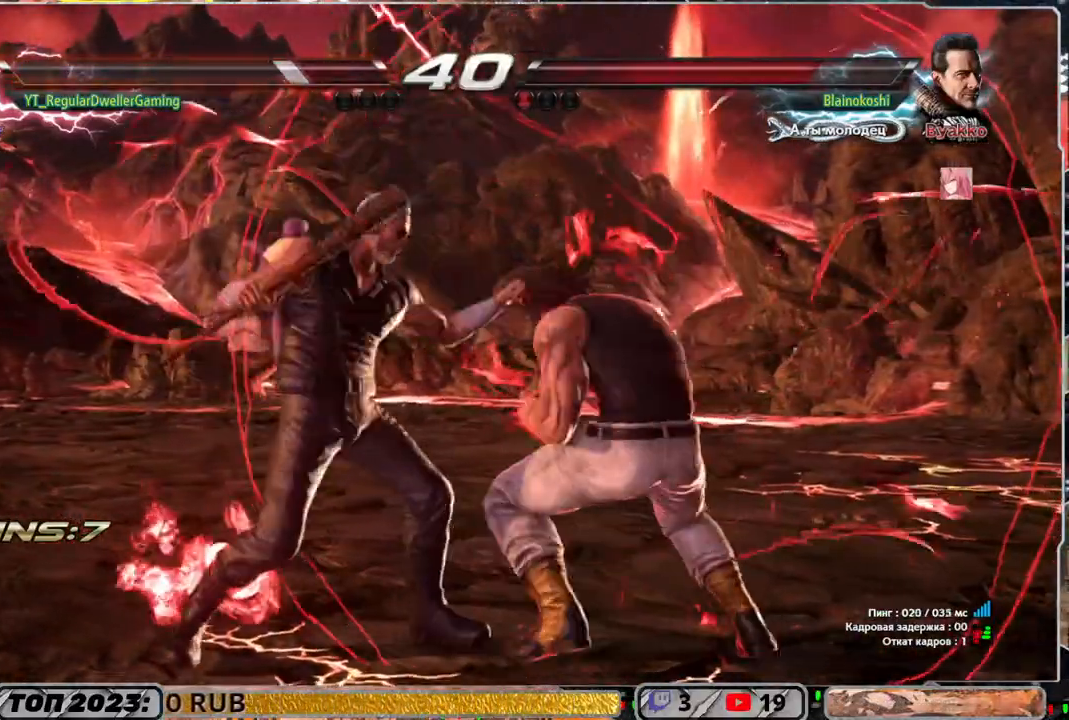
{"buttons": ["CIRCLE", "DPAD_DOWN", "DPAD_LEFT"], "left_stick": "center", "right_stick": "center", "events": [[417, "CIRCLE", "down"], [417, "DPAD_LEFT", "down"]]}
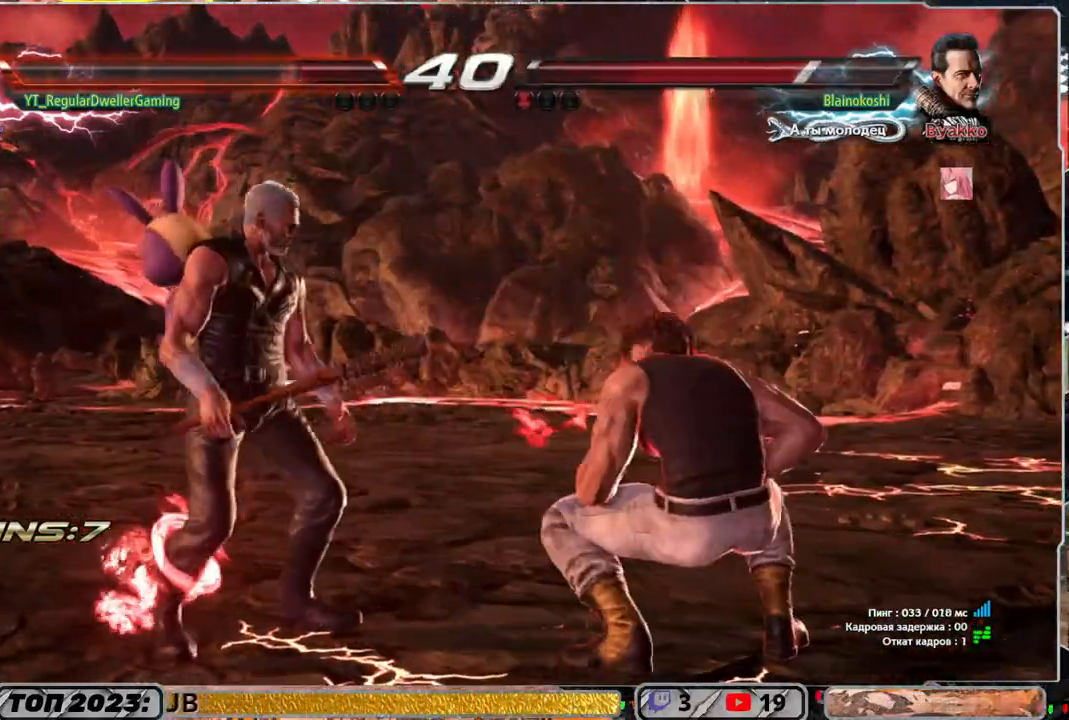
{"buttons": [], "left_stick": "center", "right_stick": "center", "events": [[17, "CIRCLE", "up"], [50, "DPAD_DOWN", "up"], [117, "DPAD_LEFT", "up"]]}
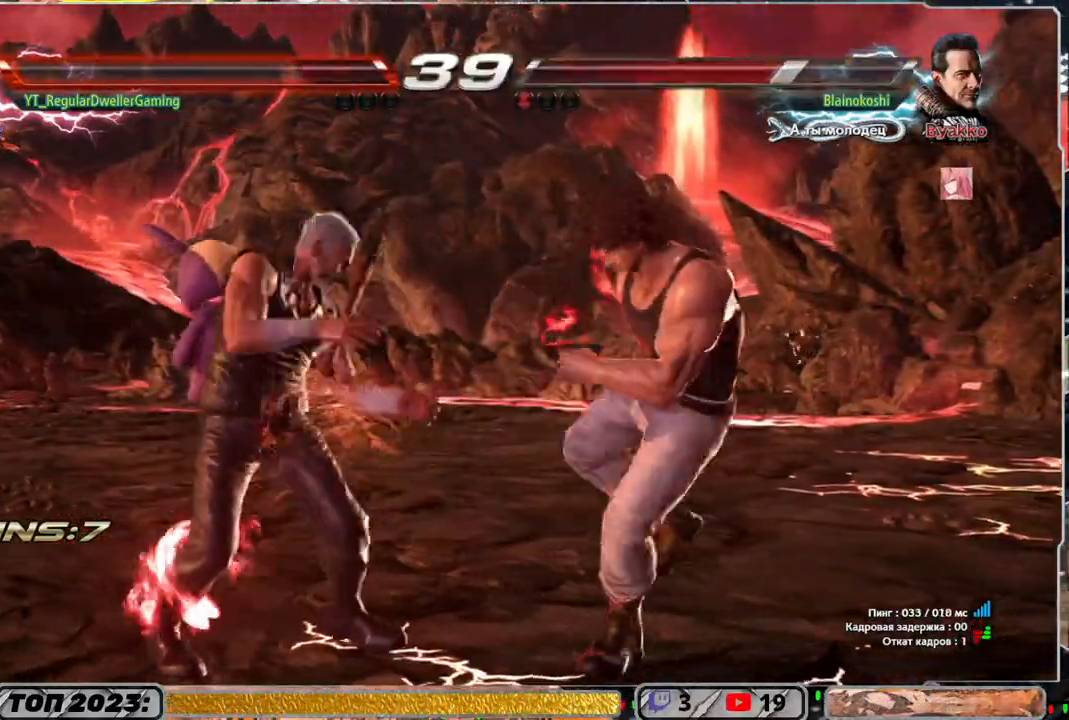
{"buttons": [], "left_stick": "center", "right_stick": "center", "events": [[133, "DPAD_DOWN", "down"], [183, "CIRCLE", "down"], [250, "DPAD_LEFT", "down"], [283, "CIRCLE", "up"], [350, "DPAD_DOWN", "up"], [383, "DPAD_LEFT", "up"]]}
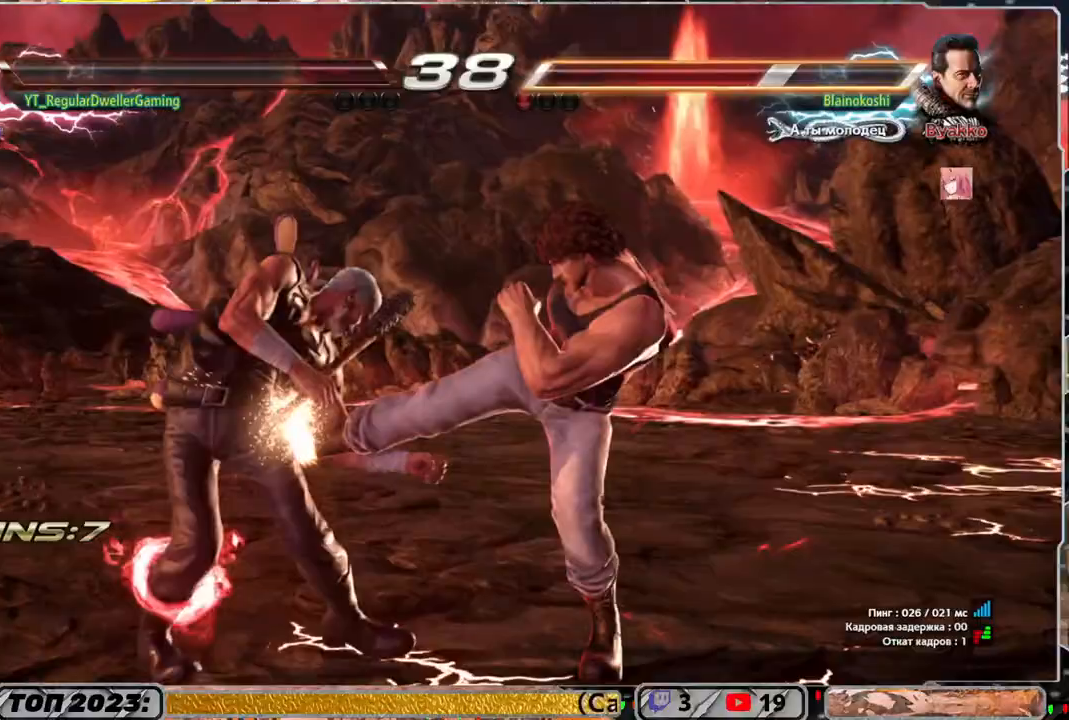
{"buttons": ["DPAD_RIGHT"], "left_stick": "center", "right_stick": "center", "events": [[333, "DPAD_RIGHT", "down"], [417, "DPAD_RIGHT", "up"], [500, "DPAD_RIGHT", "down"]]}
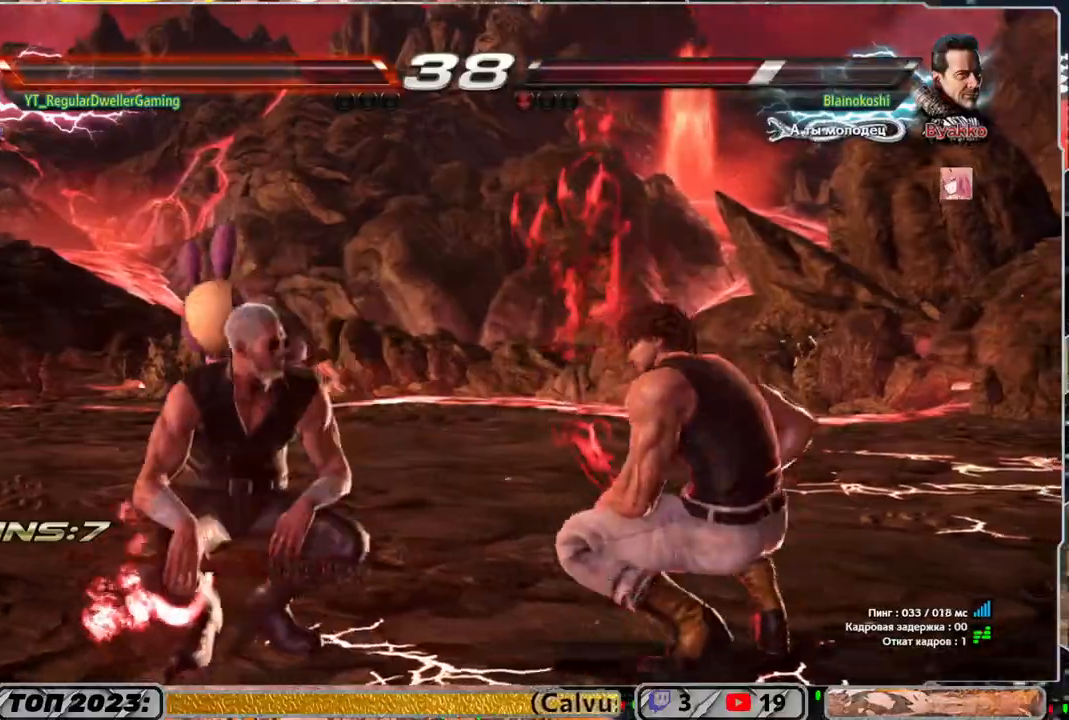
{"buttons": ["TRIANGLE"], "left_stick": "center", "right_stick": "center", "events": [[83, "DPAD_RIGHT", "up"], [183, "CROSS", "down"], [183, "DPAD_LEFT", "down"], [183, "DPAD_UP", "down"], [283, "CROSS", "up"], [283, "DPAD_LEFT", "up"], [283, "DPAD_UP", "up"], [367, "TRIANGLE", "down"], [417, "TRIANGLE", "up"], [483, "TRIANGLE", "down"]]}
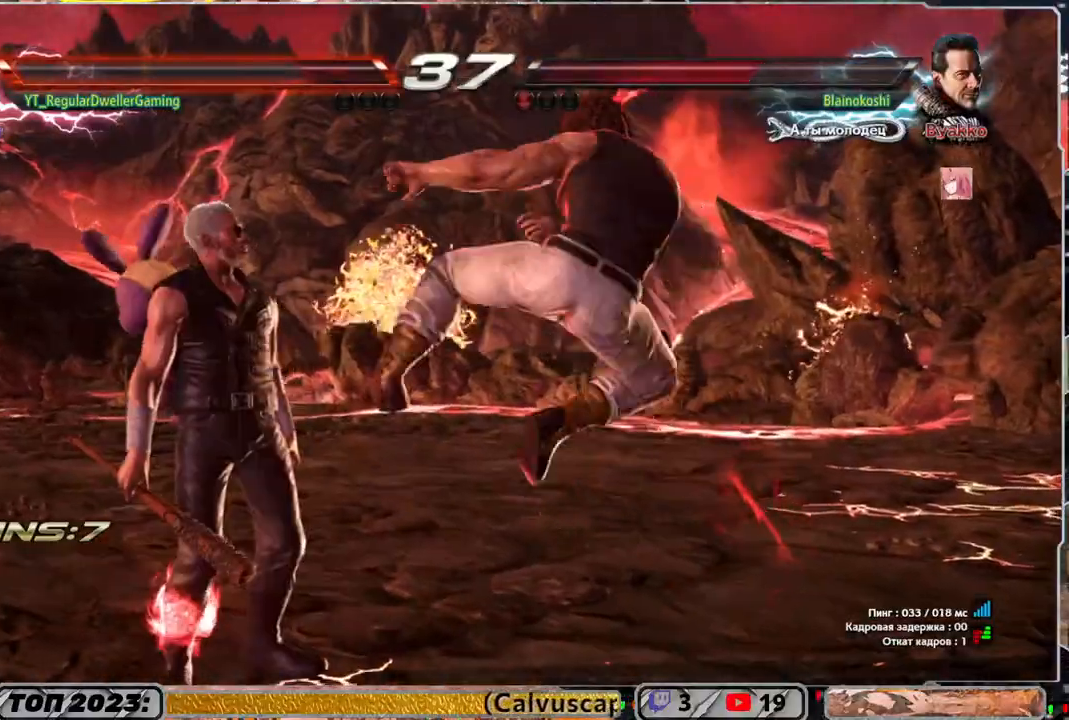
{"buttons": [], "left_stick": "center", "right_stick": "center", "events": [[83, "TRIANGLE", "up"], [117, "TRIANGLE", "down"], [233, "TRIANGLE", "up"], [283, "TRIANGLE", "down"], [317, "TRIANGLE", "up"], [400, "TRIANGLE", "down"], [467, "TRIANGLE", "up"]]}
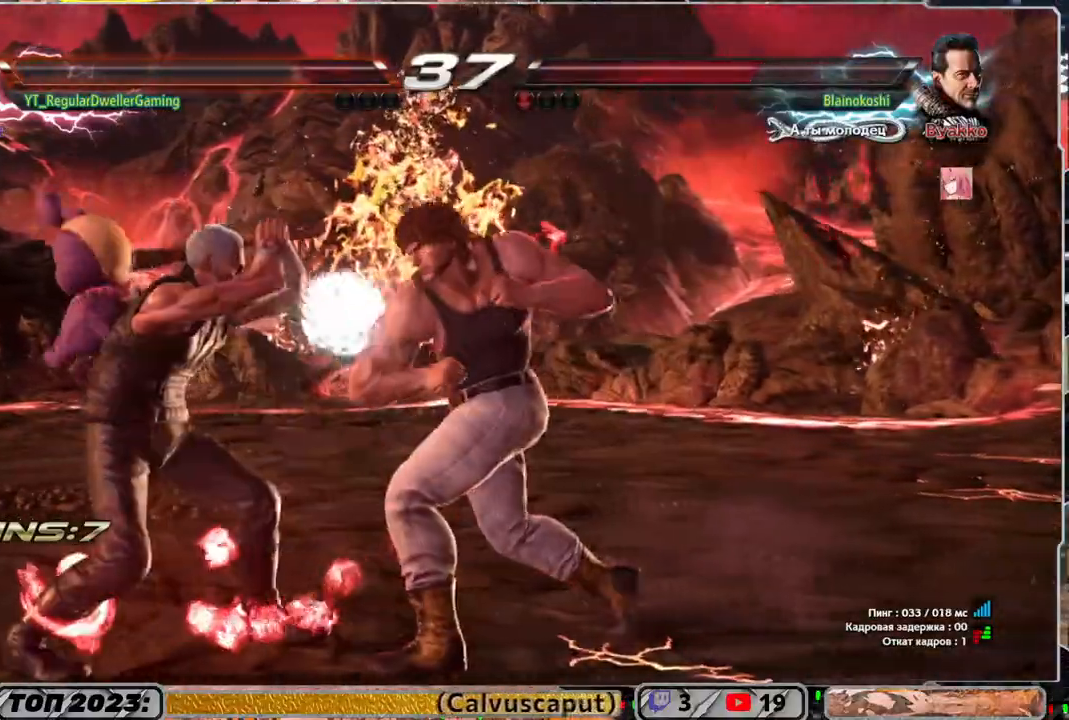
{"buttons": ["TRIANGLE"], "left_stick": "center", "right_stick": "center", "events": [[33, "TRIANGLE", "down"], [133, "TRIANGLE", "up"], [150, "TRIANGLE", "down"], [250, "TRIANGLE", "up"], [283, "TRIANGLE", "down"], [350, "TRIANGLE", "up"], [417, "TRIANGLE", "down"]]}
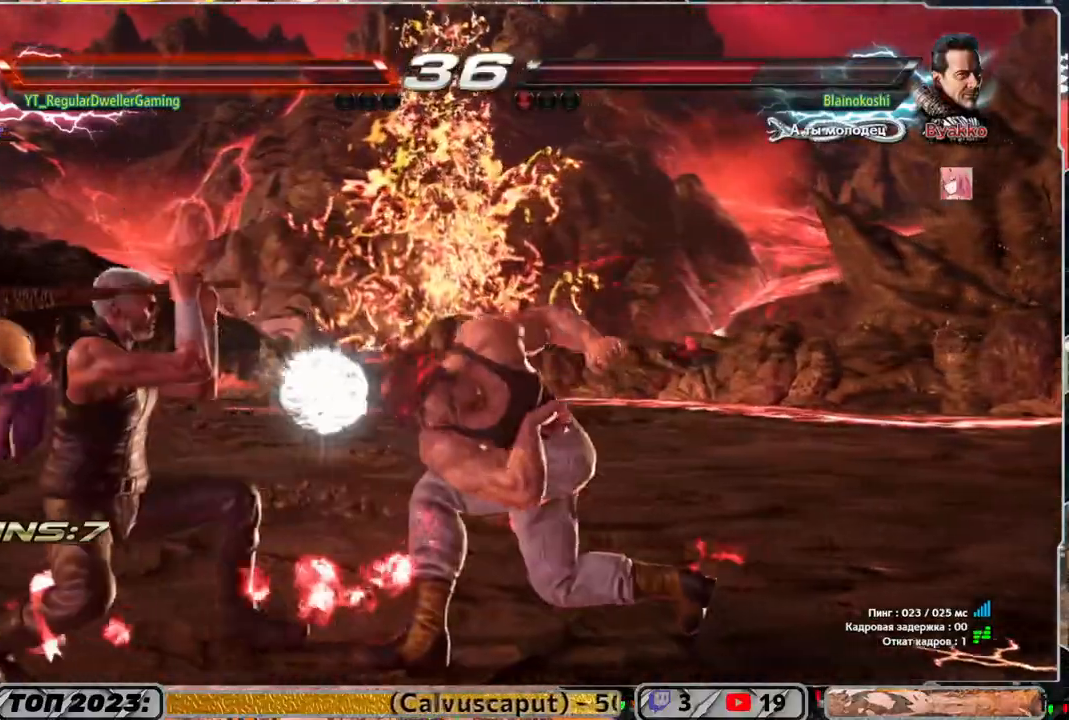
{"buttons": ["DPAD_RIGHT"], "left_stick": "center", "right_stick": "center", "events": [[17, "TRIANGLE", "up"], [283, "DPAD_RIGHT", "down"], [350, "DPAD_RIGHT", "up"], [417, "DPAD_RIGHT", "down"]]}
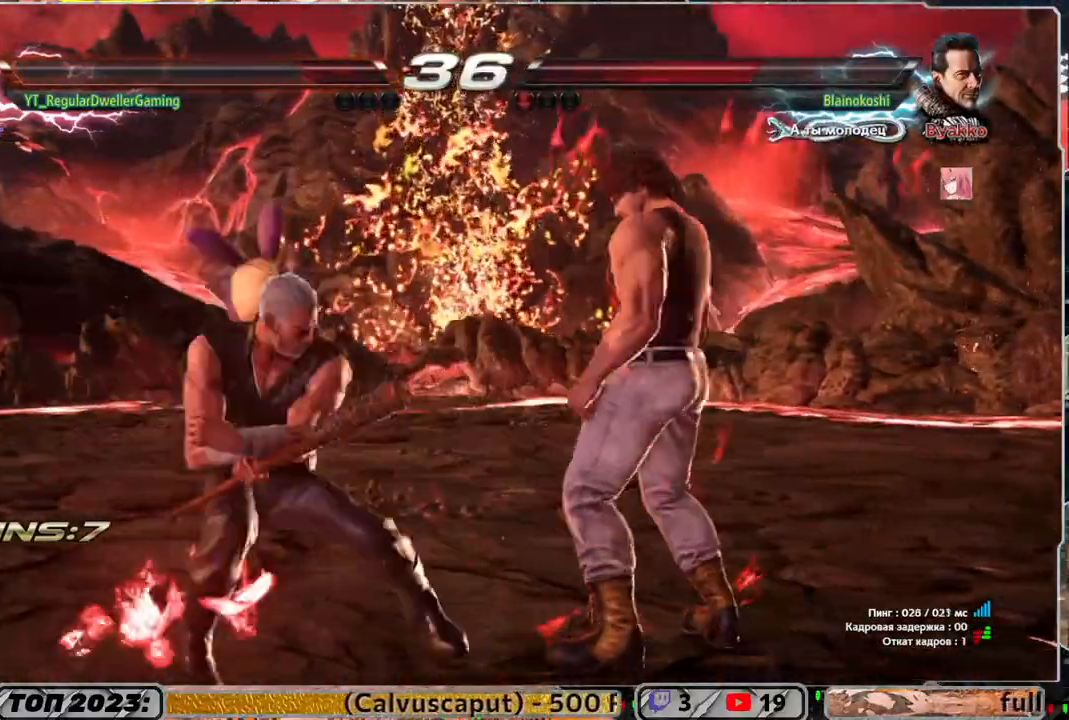
{"buttons": ["DPAD_RIGHT"], "left_stick": "center", "right_stick": "center", "events": [[50, "DPAD_RIGHT", "up"], [167, "DPAD_DOWN", "down"], [167, "L1", "down"], [250, "DPAD_DOWN", "up"], [250, "L1", "up"], [467, "DPAD_RIGHT", "down"]]}
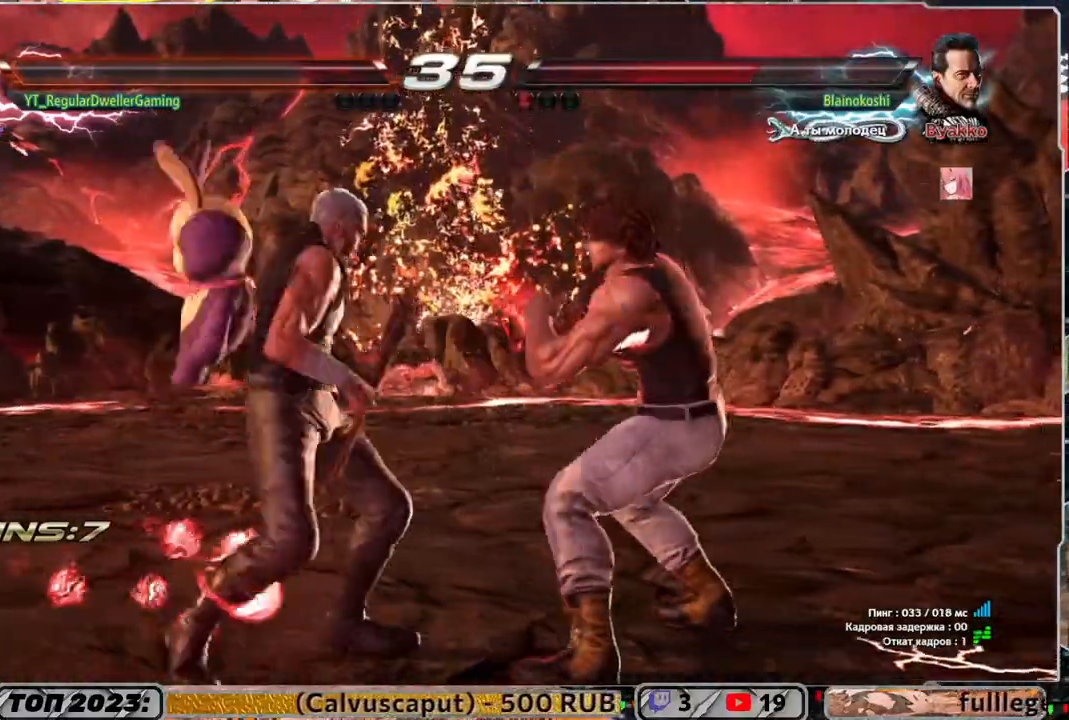
{"buttons": [], "left_stick": "center", "right_stick": "center", "events": [[117, "DPAD_RIGHT", "up"], [200, "DPAD_RIGHT", "down"], [350, "DPAD_RIGHT", "up"]]}
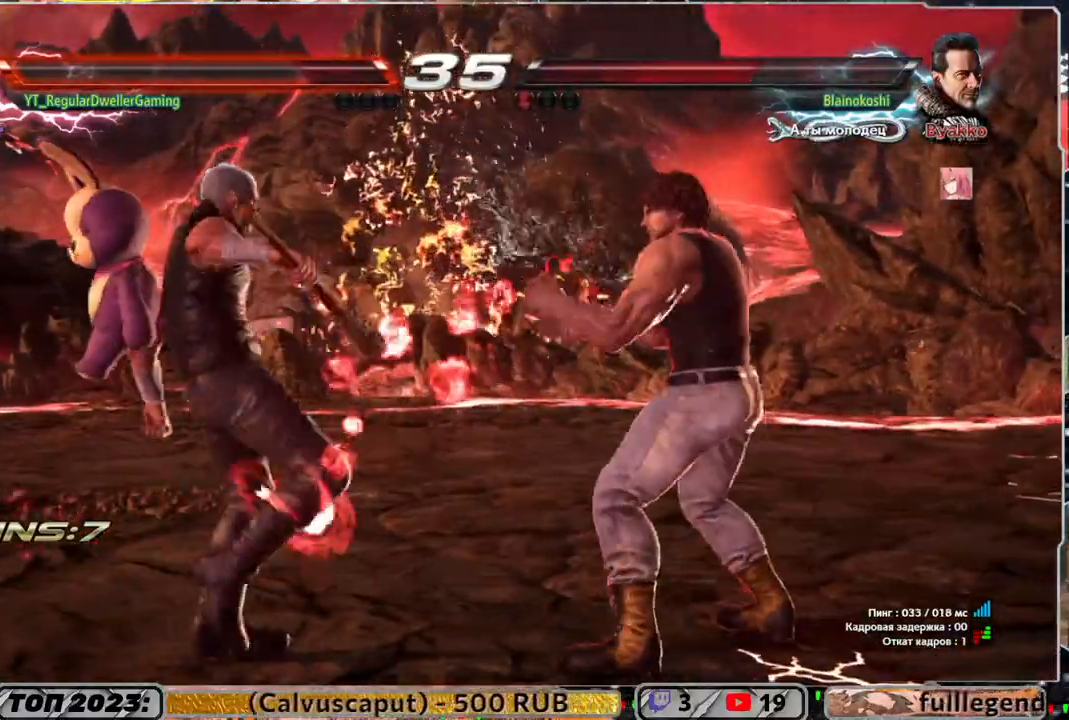
{"buttons": [], "left_stick": "center", "right_stick": "center", "events": [[83, "DPAD_DOWN", "down"], [117, "L1", "down"], [150, "DPAD_DOWN", "up"], [150, "L1", "up"]]}
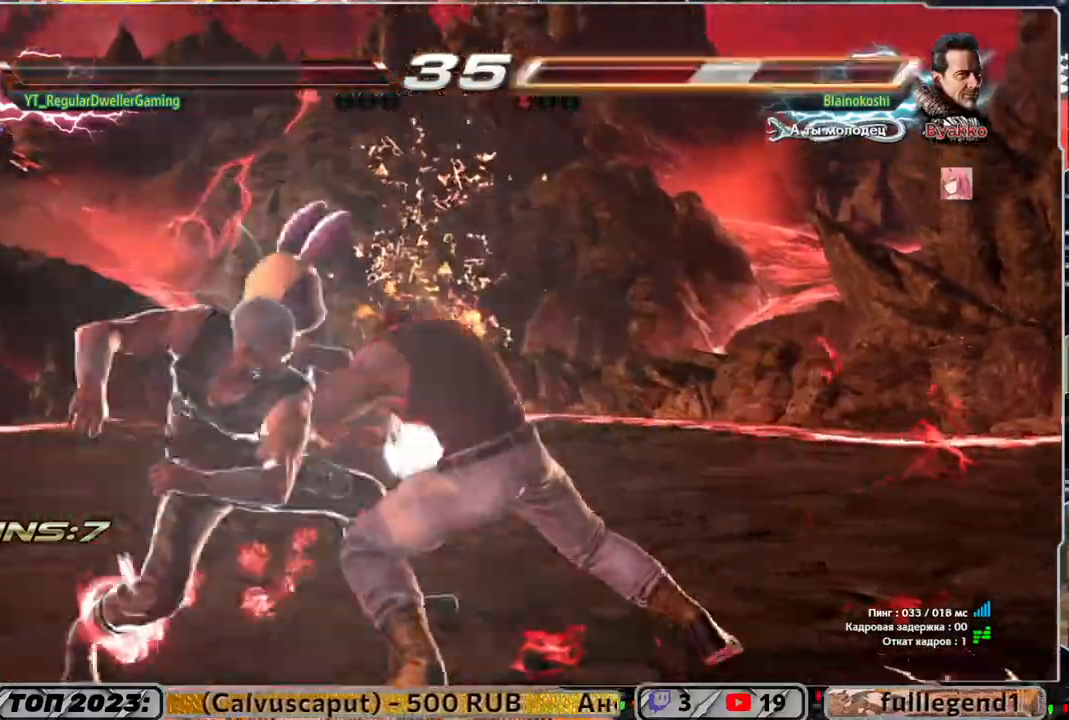
{"buttons": ["DPAD_RIGHT"], "left_stick": "center", "right_stick": "center", "events": [[317, "DPAD_RIGHT", "down"]]}
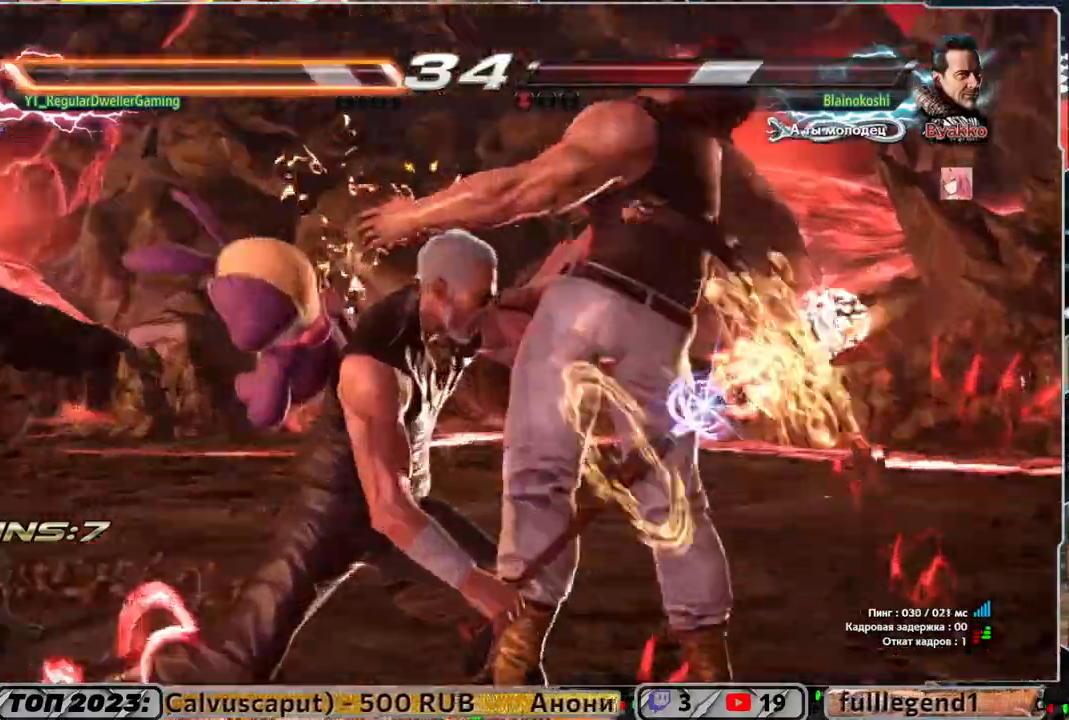
{"buttons": [], "left_stick": "center", "right_stick": "center", "events": [[317, "DPAD_RIGHT", "up"]]}
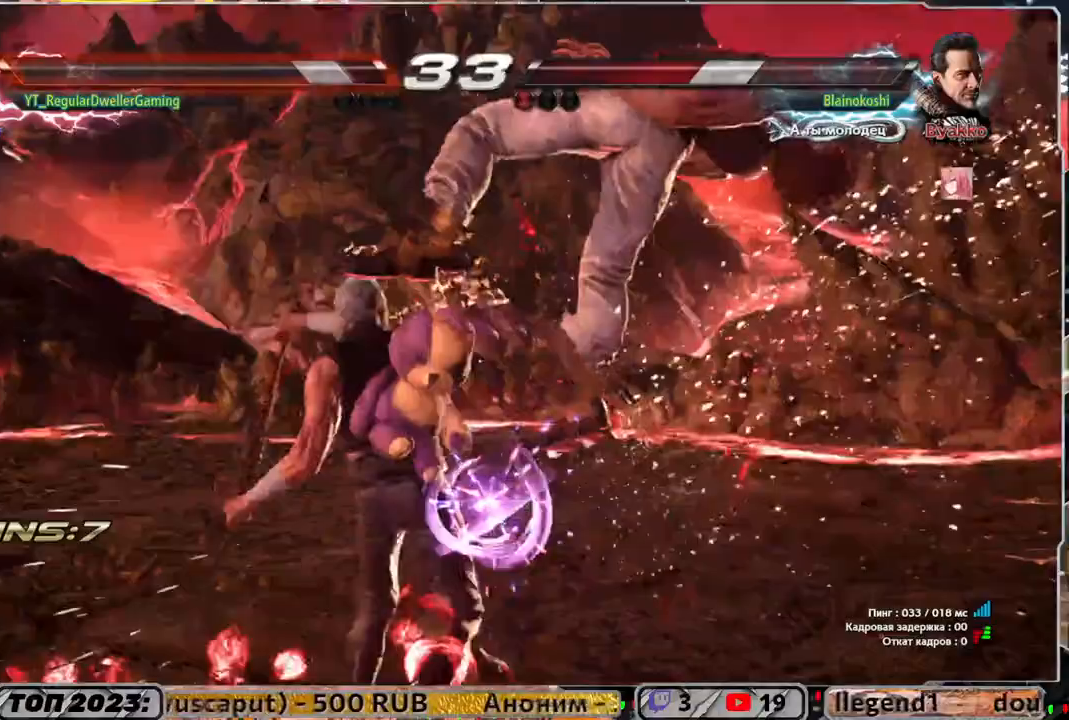
{"buttons": [], "left_stick": "center", "right_stick": "center", "events": []}